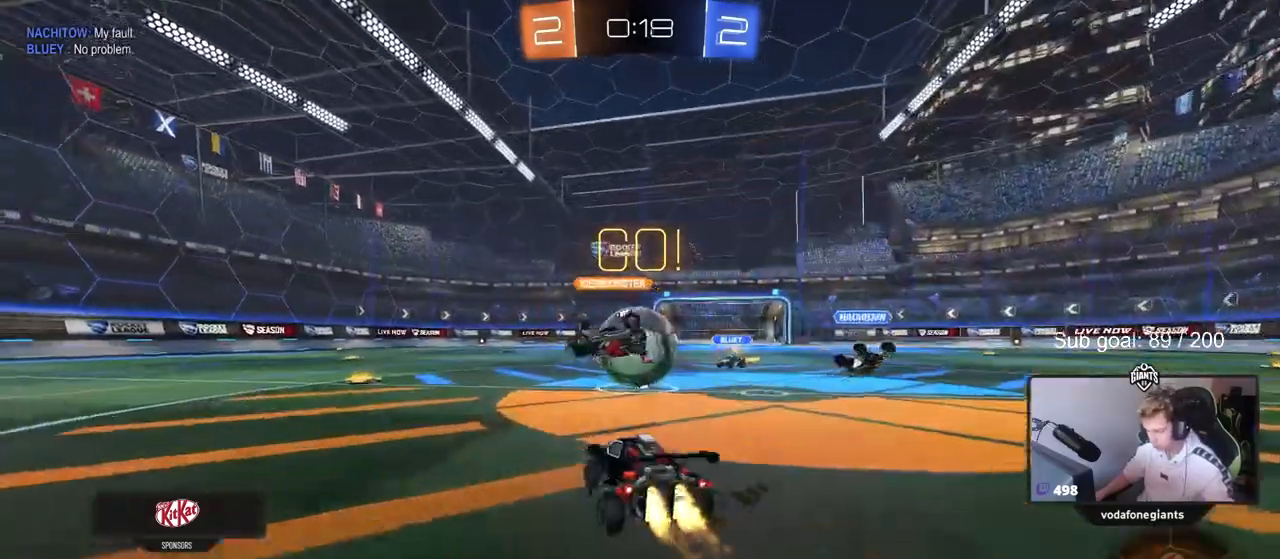
Gameplay with keyboard and mouse; each line is a JSON object with the keys held at the frame after it. "events" lists presses ("down") and releases ("up") of "1", "2", "3", "4", "5", "a", "alt", "c", "caps_lock", "ctrl", "d", "e", "f", "g", "q", "r", "s", "shift", "space", "t", "tab", "v", "w", "x" and "z" between this image and that frame as [ms after this image, input, new state], when the widget could be followed in between. No other keys are recorded. "mouse_move" is the direction in which the mouse moves at that frame (one of eight, or "still"), when it could be read. Mouse buttons are not recorded.
{"keys": ["a", "shift"], "events": [[117, "d", "up"], [117, "w", "up"], [150, "a", "down"], [250, "shift", "down"], [333, "w", "down"], [383, "w", "up"]]}
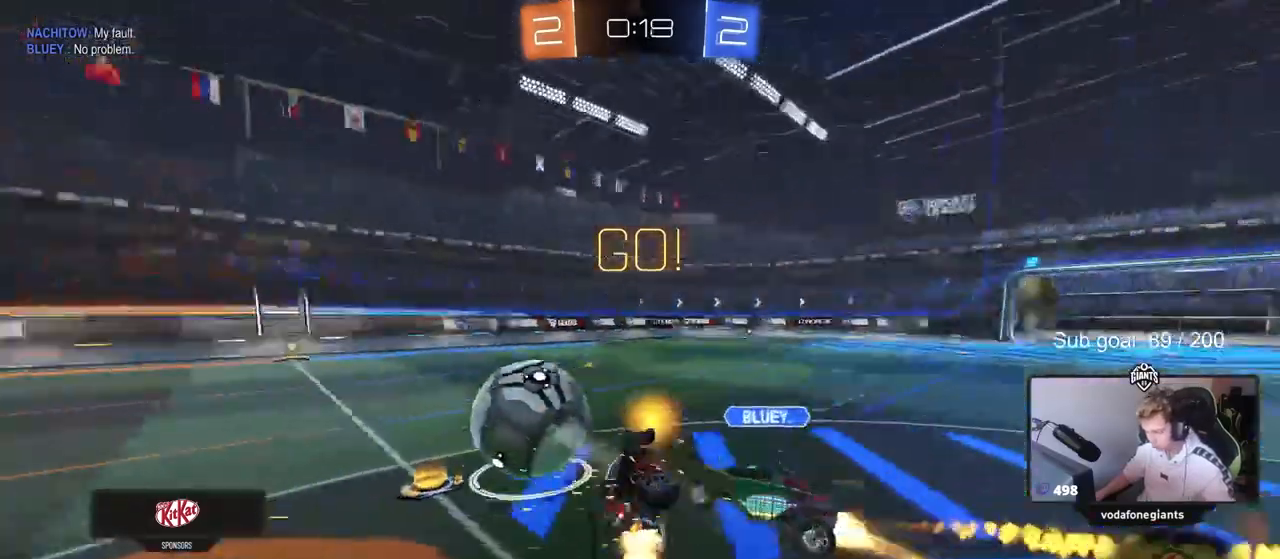
{"keys": ["a", "shift", "w"], "mouse_move": "still", "events": [[350, "w", "down"]]}
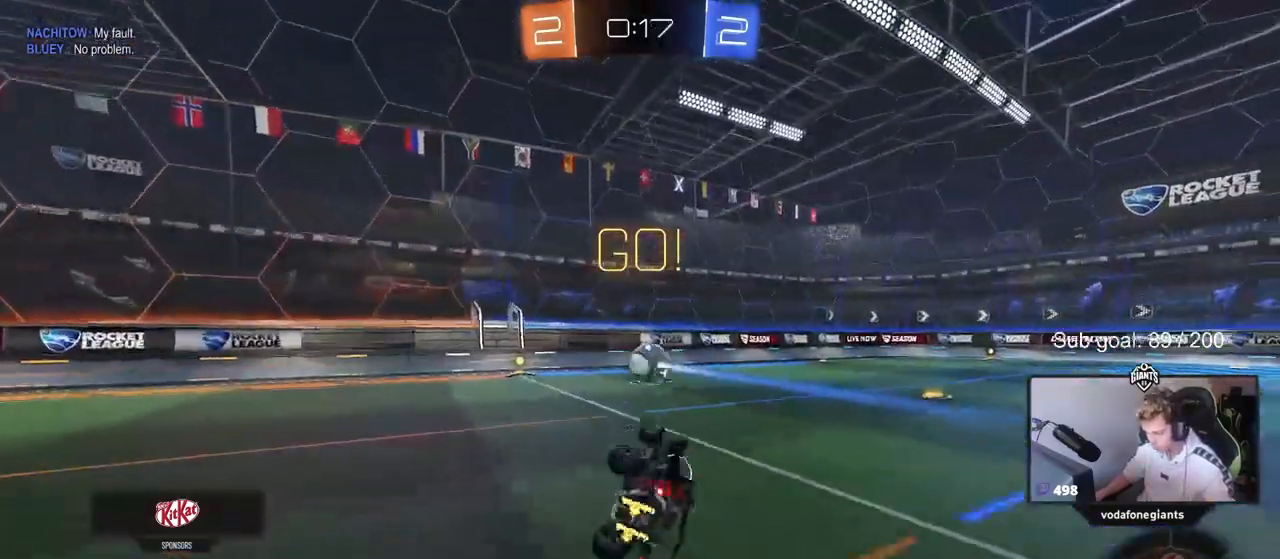
{"keys": ["a"], "mouse_move": "down", "events": [[50, "a", "up"], [50, "shift", "up"], [133, "d", "down"], [133, "w", "up"], [183, "d", "up"], [333, "a", "down"]]}
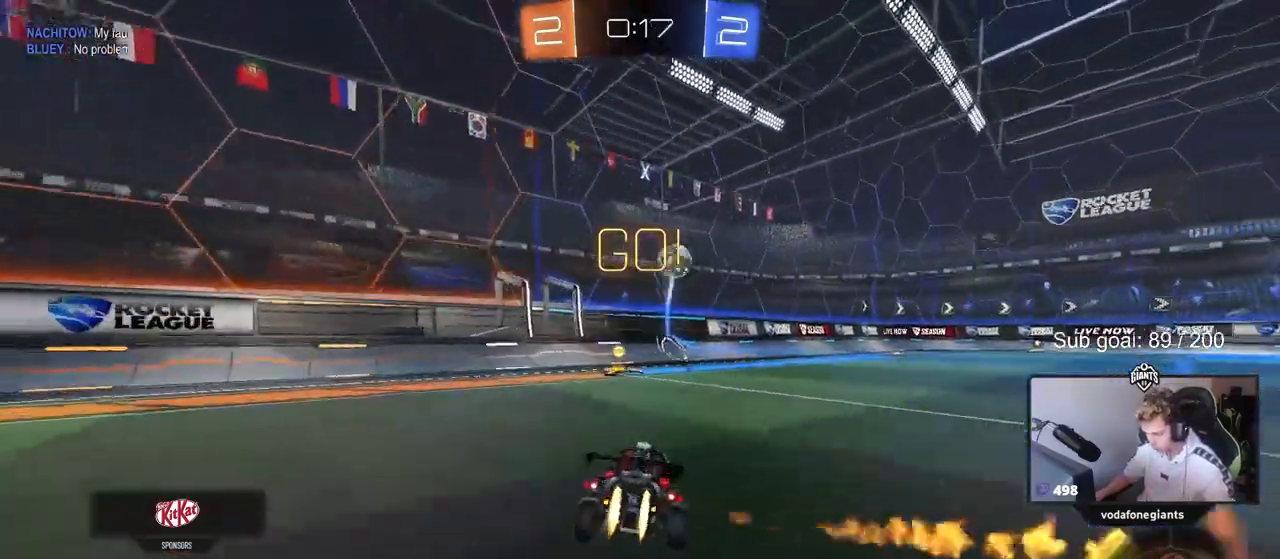
{"keys": ["w"], "mouse_move": "still", "events": [[17, "w", "down"], [483, "a", "up"]]}
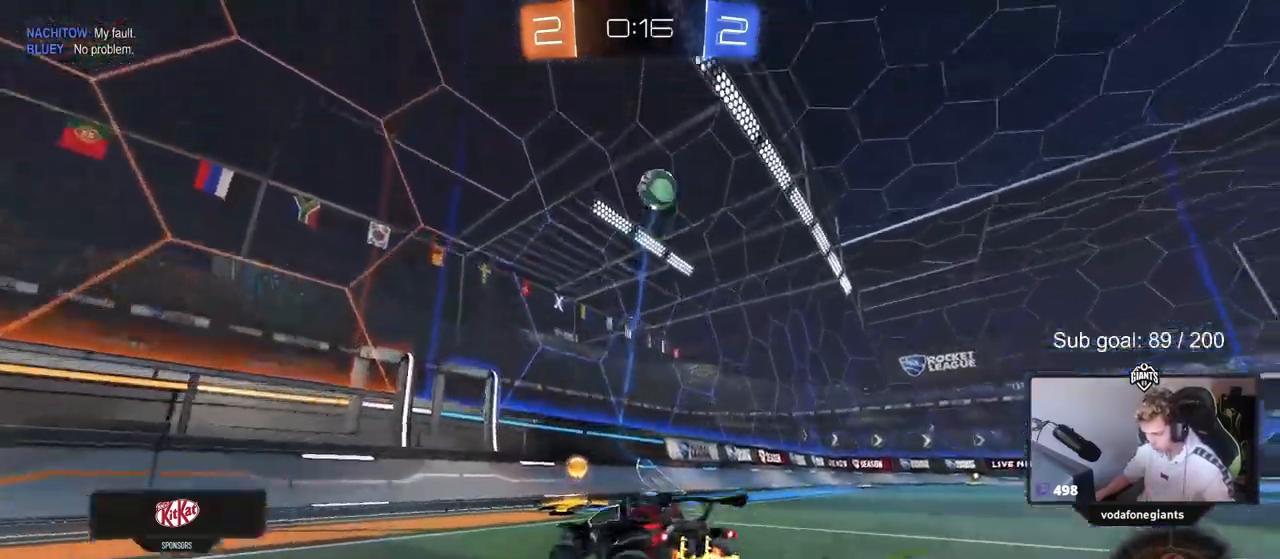
{"keys": ["d", "w"], "mouse_move": "still", "events": [[33, "d", "down"], [83, "shift", "down"], [317, "shift", "up"]]}
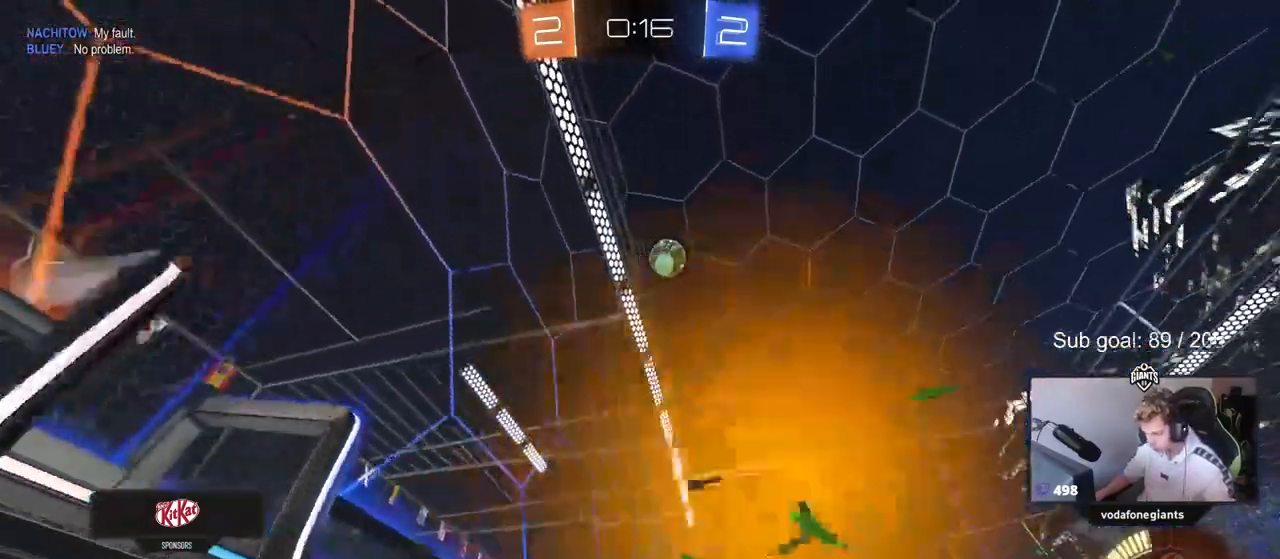
{"keys": [], "mouse_move": "still", "events": [[283, "w", "up"], [367, "a", "down"], [367, "d", "up"], [367, "s", "down"], [467, "a", "up"], [467, "s", "up"]]}
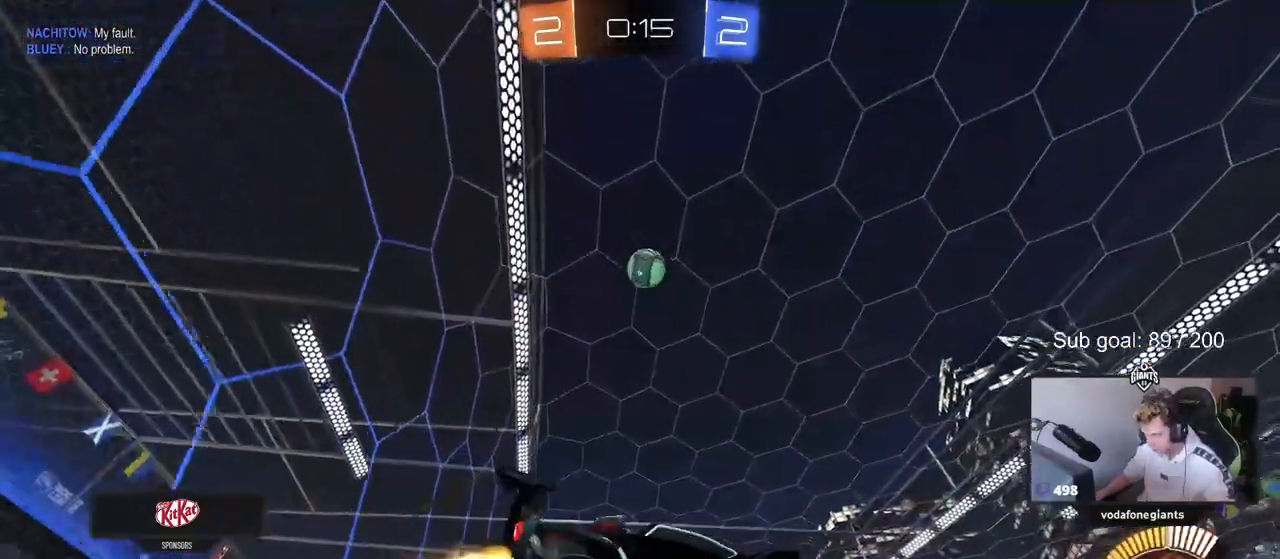
{"keys": ["a", "shift"], "mouse_move": "down-left", "events": [[67, "a", "down"], [117, "s", "down"], [167, "shift", "down"], [333, "d", "down"], [433, "d", "up"], [433, "s", "up"]]}
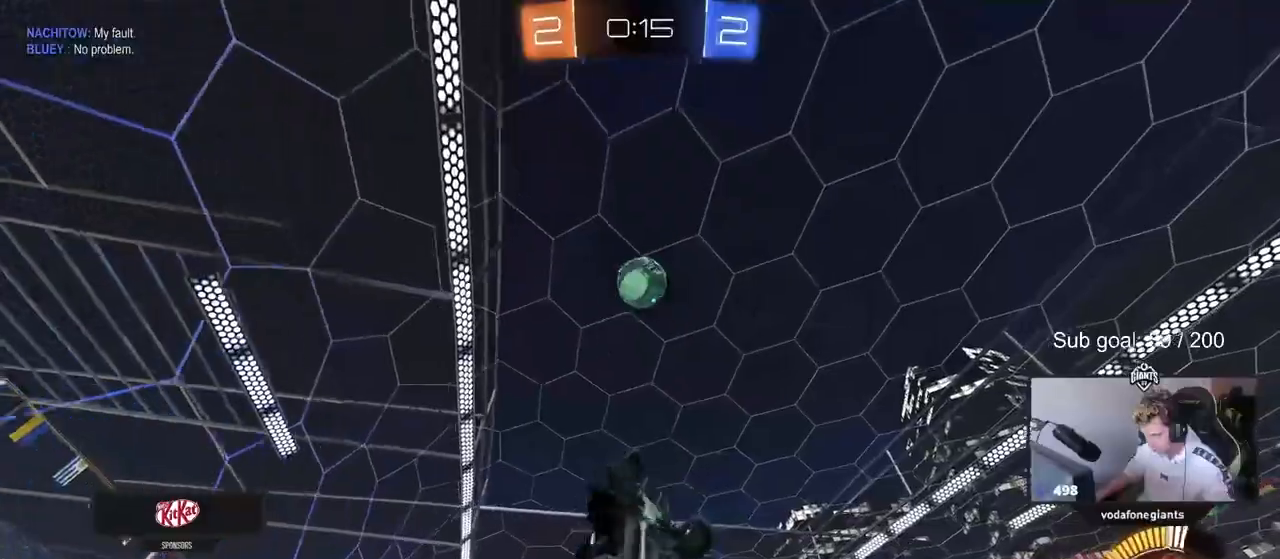
{"keys": ["a", "shift"], "mouse_move": "still", "events": [[67, "w", "down"], [167, "w", "up"], [217, "s", "down"], [267, "d", "down"], [400, "d", "up"], [400, "s", "up"]]}
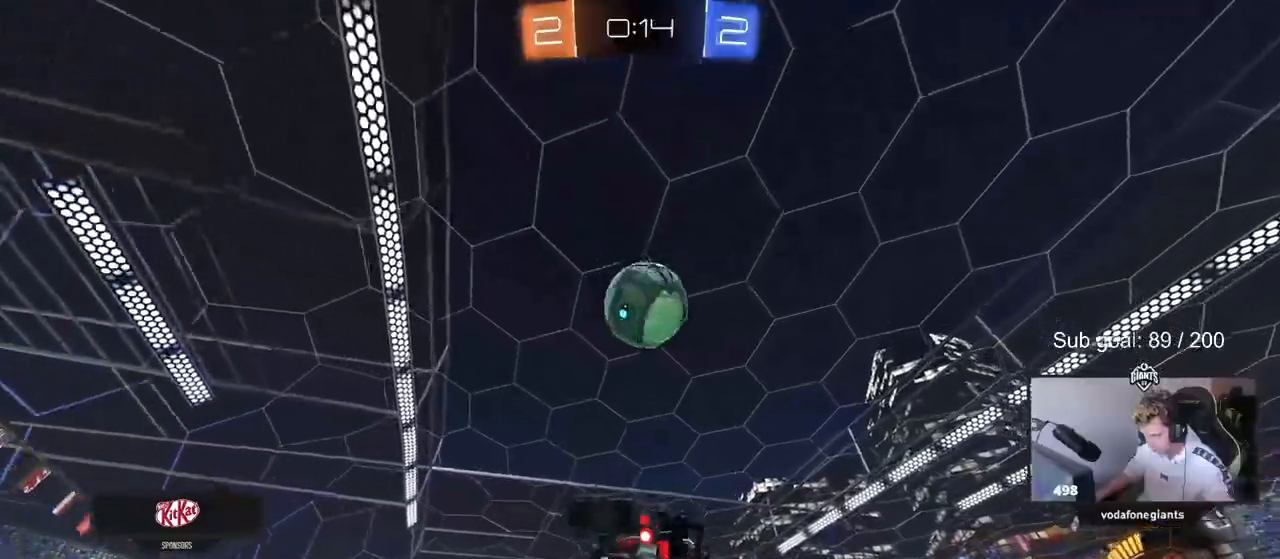
{"keys": ["a", "shift"], "mouse_move": "down", "events": [[100, "s", "down"], [133, "d", "down"], [133, "shift", "up"], [183, "d", "up"], [183, "shift", "down"], [233, "s", "up"]]}
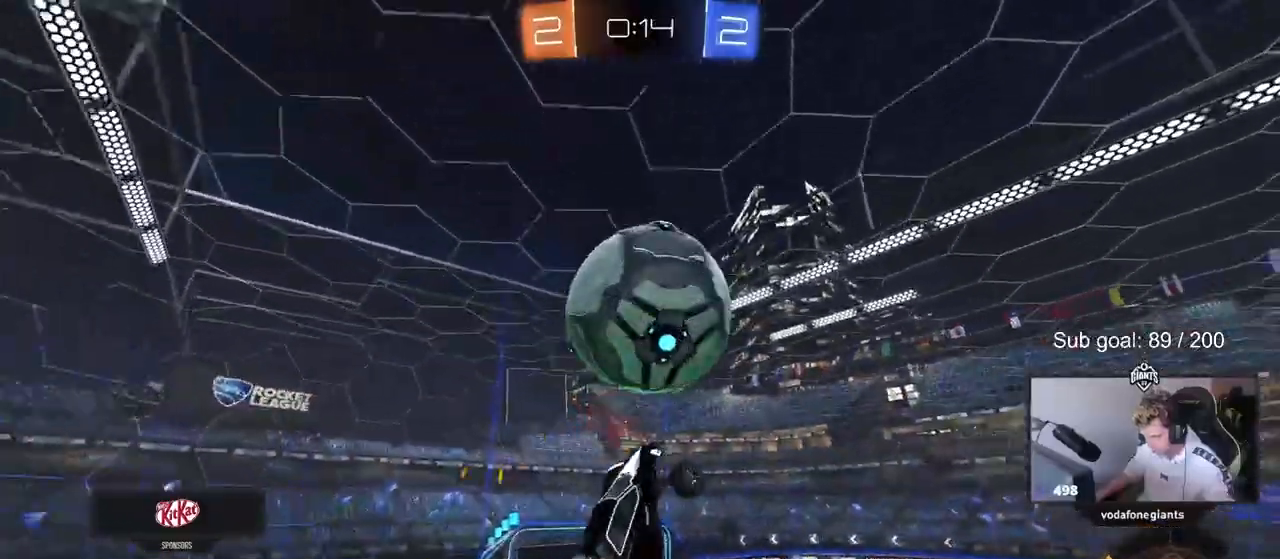
{"keys": ["a", "s", "shift"], "mouse_move": "still", "events": [[250, "shift", "up"], [350, "s", "down"], [483, "shift", "down"]]}
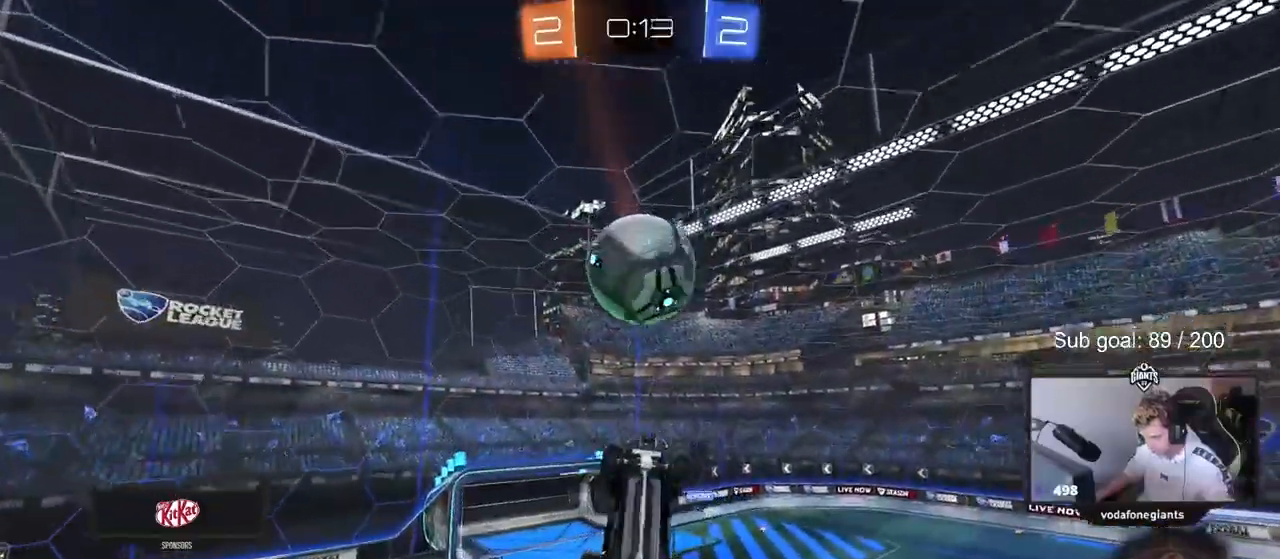
{"keys": ["d", "w"], "mouse_move": "still", "events": [[33, "s", "up"], [183, "w", "down"], [500, "a", "up"], [500, "d", "down"], [500, "shift", "up"]]}
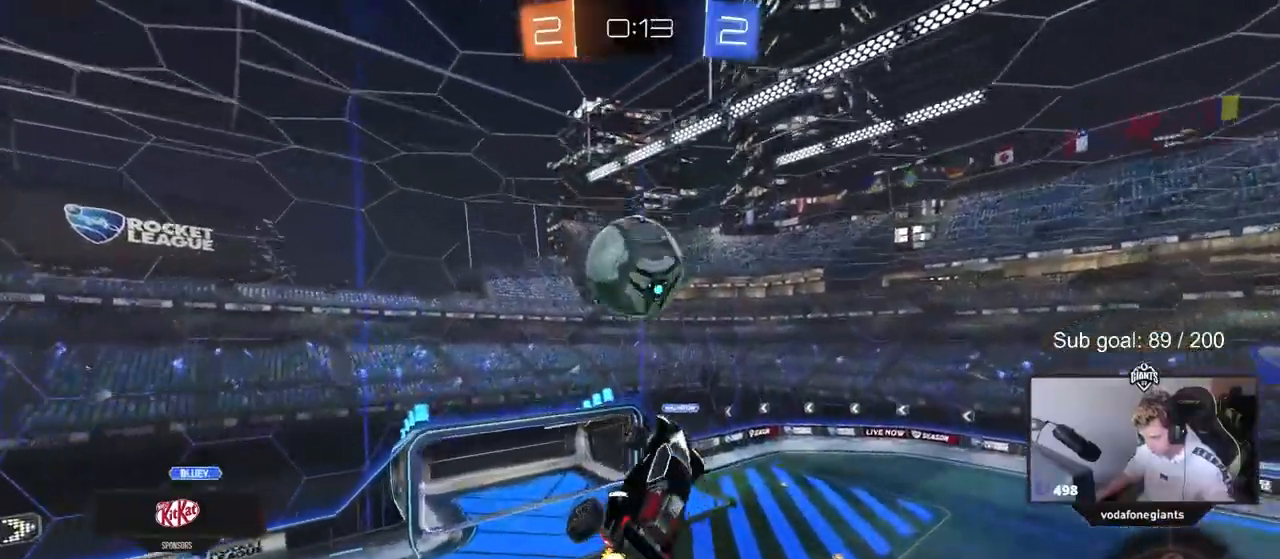
{"keys": ["a", "s"], "mouse_move": "still", "events": [[50, "w", "up"], [83, "d", "up"], [183, "a", "down"], [467, "s", "down"]]}
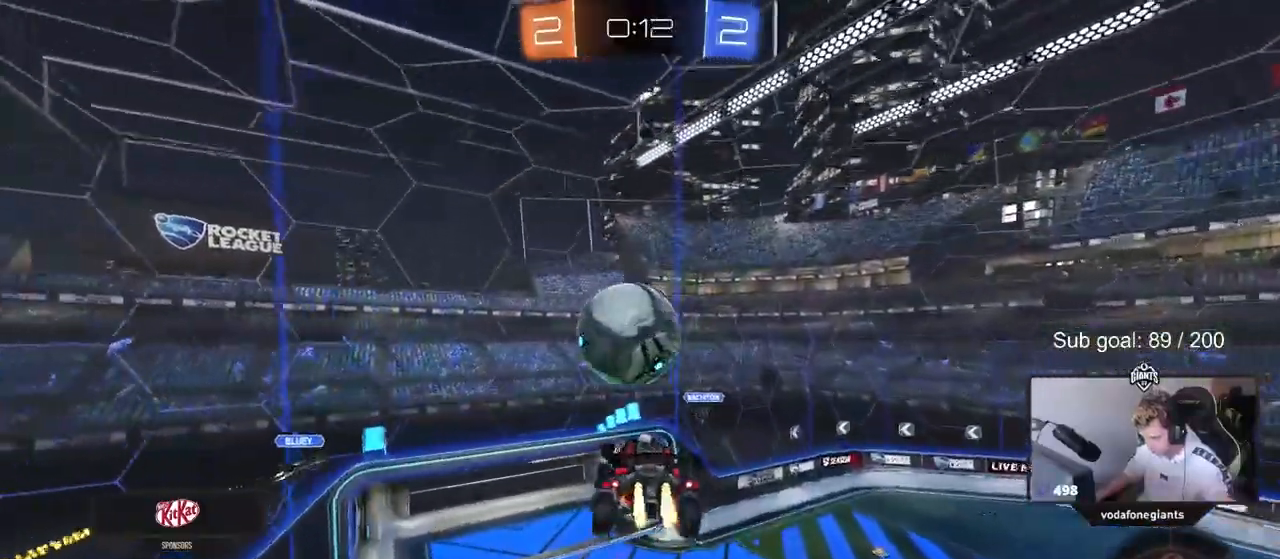
{"keys": ["a"], "mouse_move": "up", "events": [[117, "shift", "down"], [150, "s", "up"], [250, "shift", "up"], [383, "shift", "down"], [483, "shift", "up"]]}
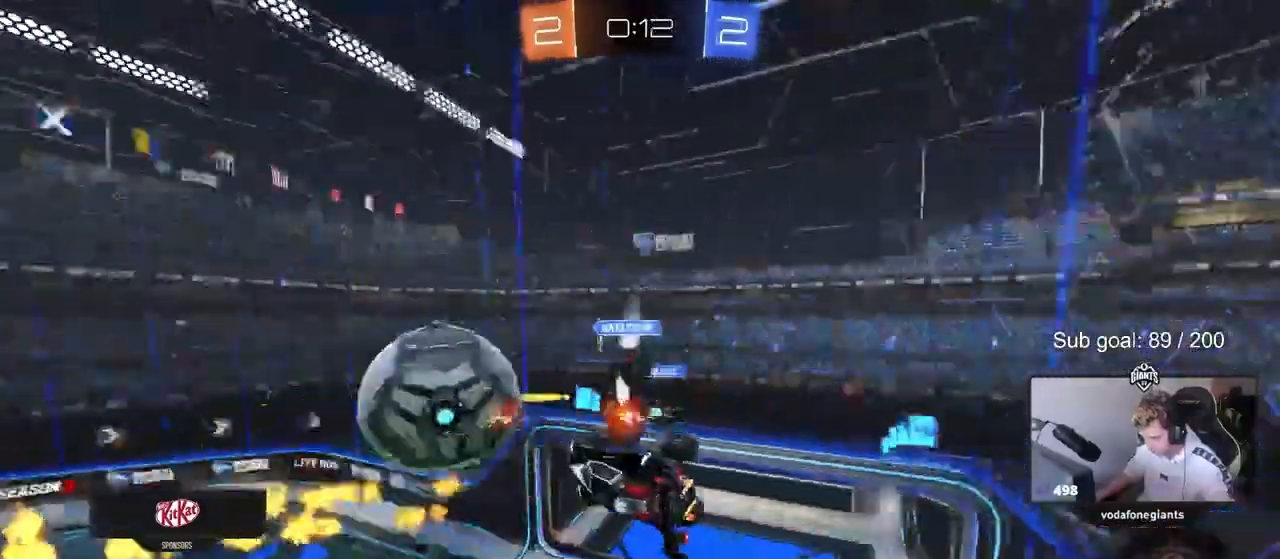
{"keys": ["a", "d", "s", "shift"], "mouse_move": "still", "events": [[167, "w", "down"], [217, "w", "up"], [350, "s", "down"], [500, "d", "down"], [500, "shift", "down"]]}
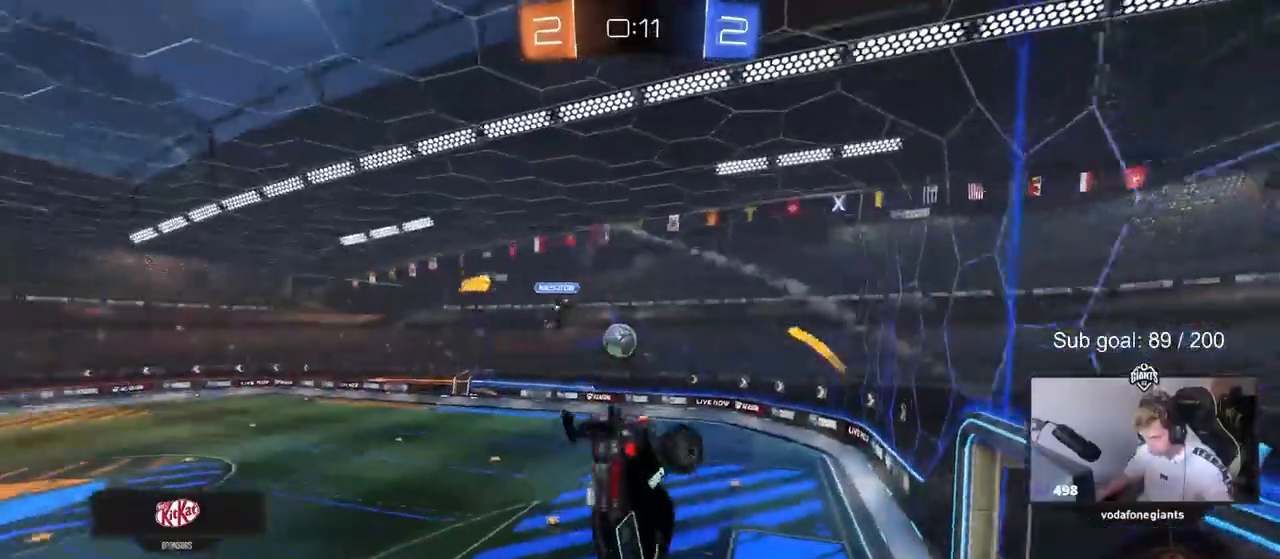
{"keys": ["d"], "mouse_move": "still", "events": [[50, "a", "up"], [50, "s", "up"], [150, "shift", "up"], [233, "d", "up"], [417, "d", "down"]]}
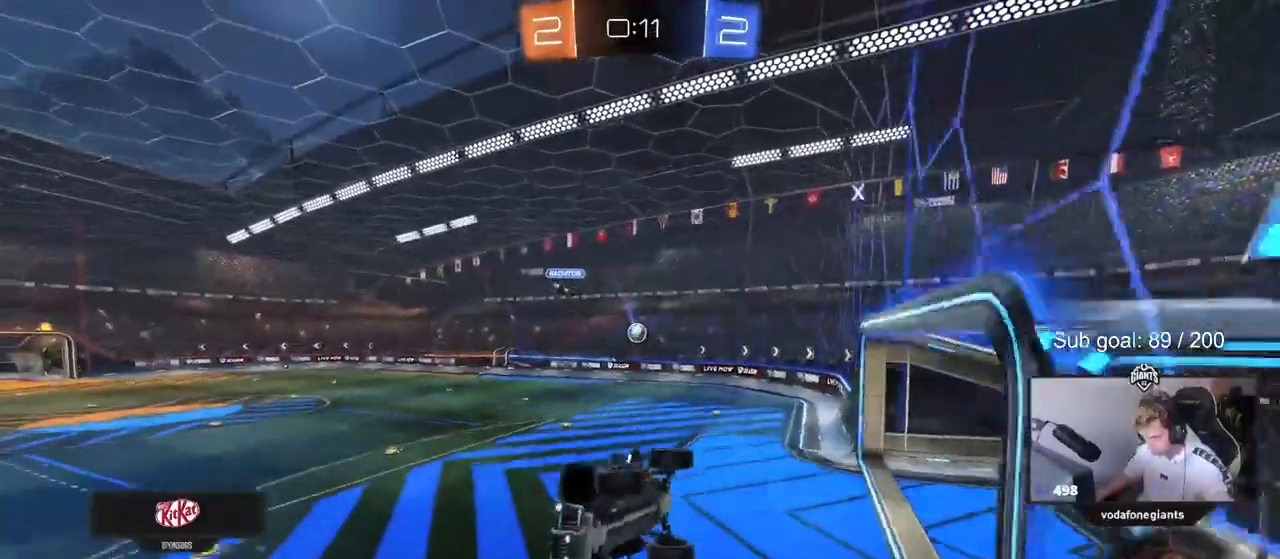
{"keys": ["w"], "mouse_move": "up", "events": [[300, "w", "down"], [333, "d", "up"]]}
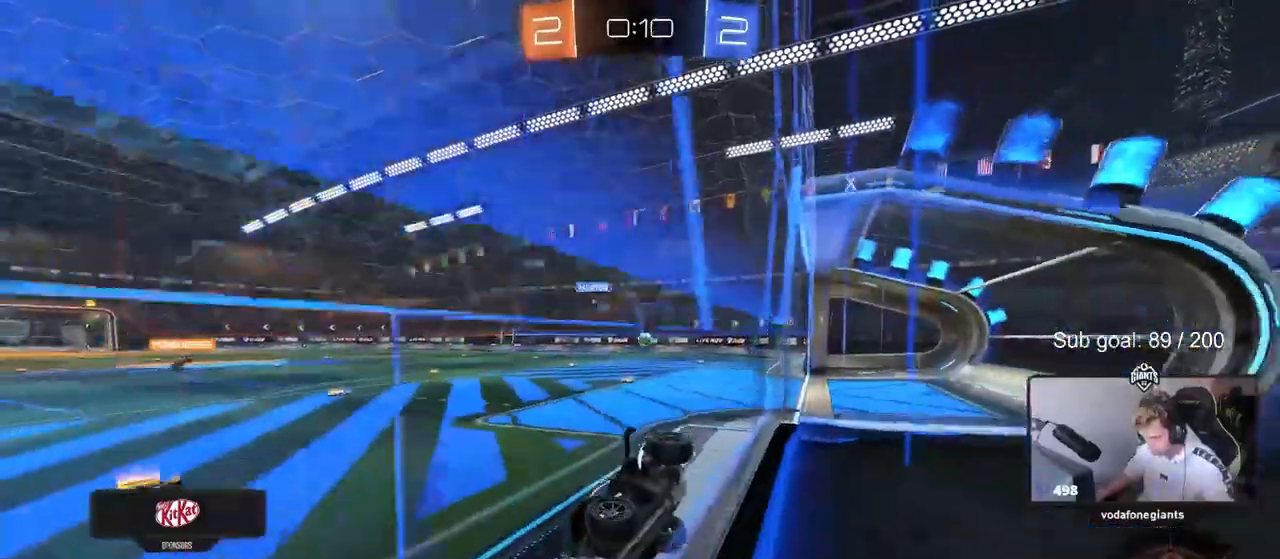
{"keys": ["w"], "events": [[117, "space", "down"], [167, "d", "down"], [317, "space", "up"], [417, "d", "up"]]}
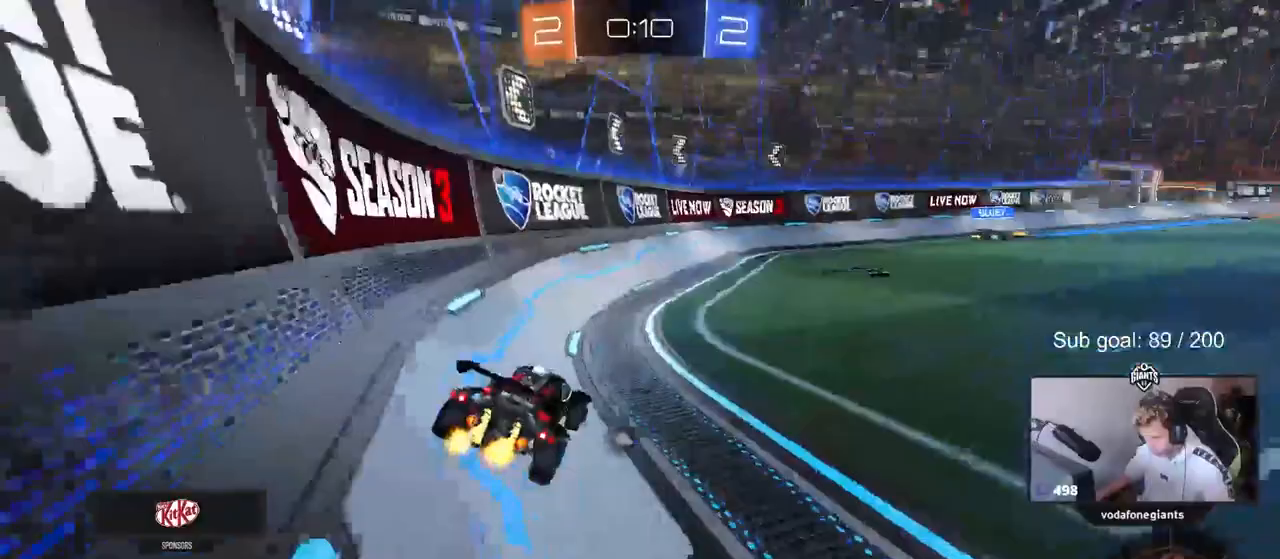
{"keys": ["w"], "mouse_move": "down", "events": [[33, "d", "down"], [417, "d", "up"]]}
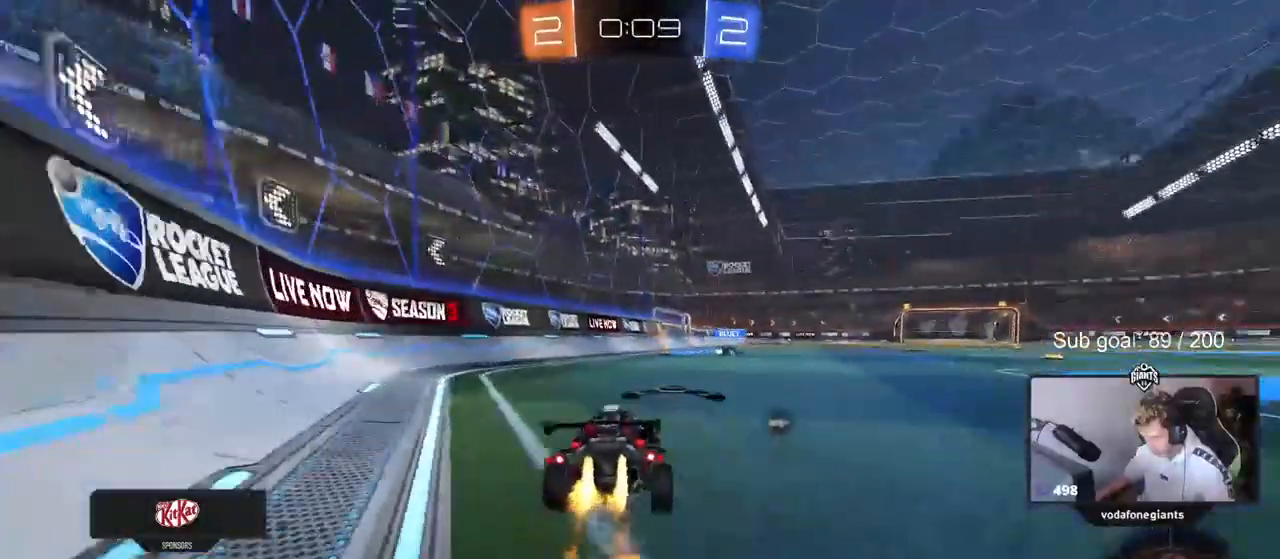
{"keys": ["space", "w"], "events": [[67, "d", "down"], [150, "d", "up"], [383, "space", "down"]]}
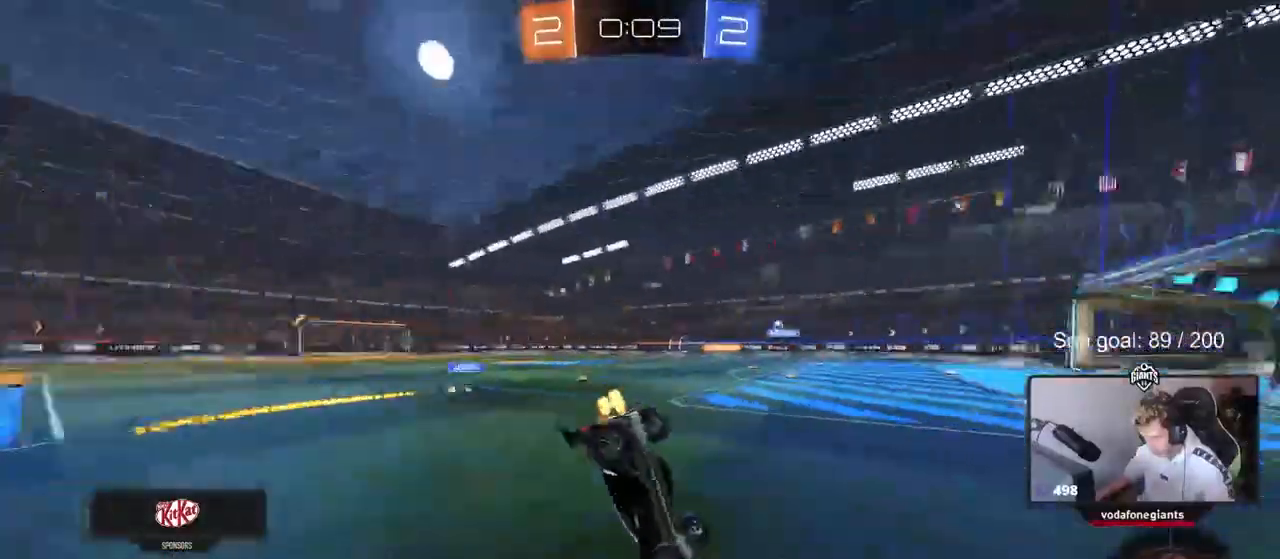
{"keys": [], "mouse_move": "still", "events": [[17, "space", "up"], [133, "d", "down"], [133, "shift", "down"], [133, "w", "up"], [317, "shift", "up"], [350, "d", "up"]]}
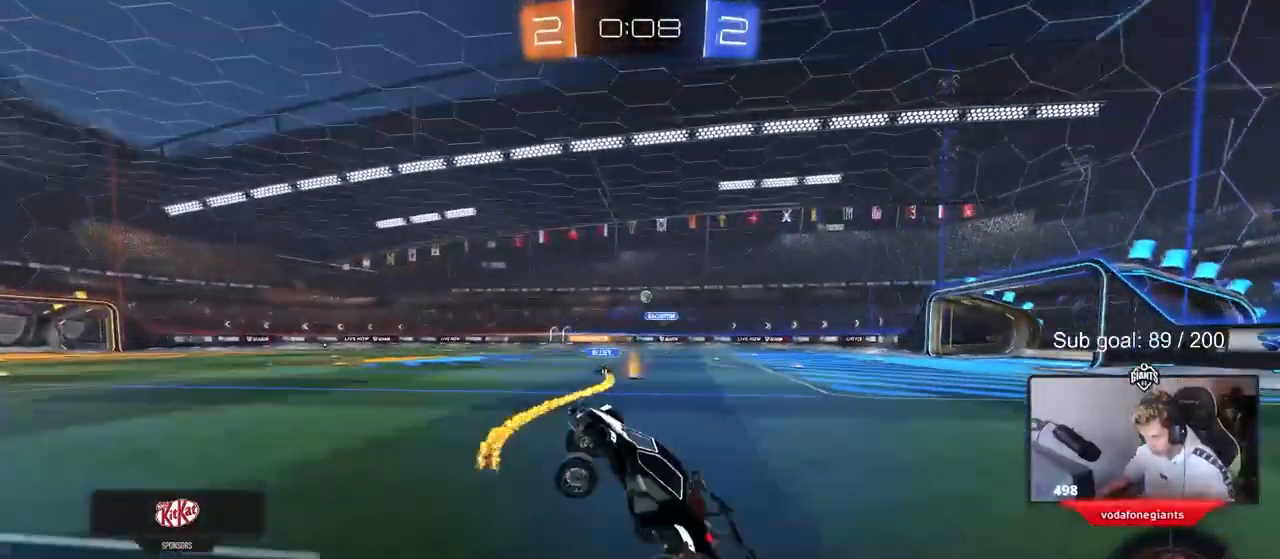
{"keys": ["d", "w"], "mouse_move": "still", "events": [[333, "d", "down"], [350, "w", "down"]]}
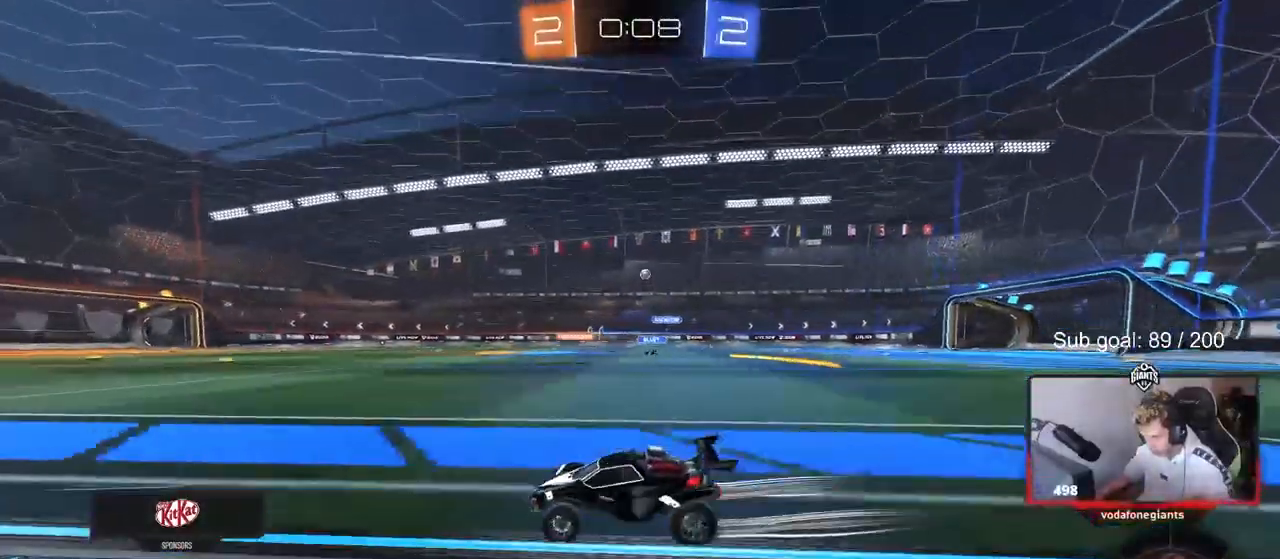
{"keys": ["w"], "mouse_move": "up", "events": [[100, "d", "up"]]}
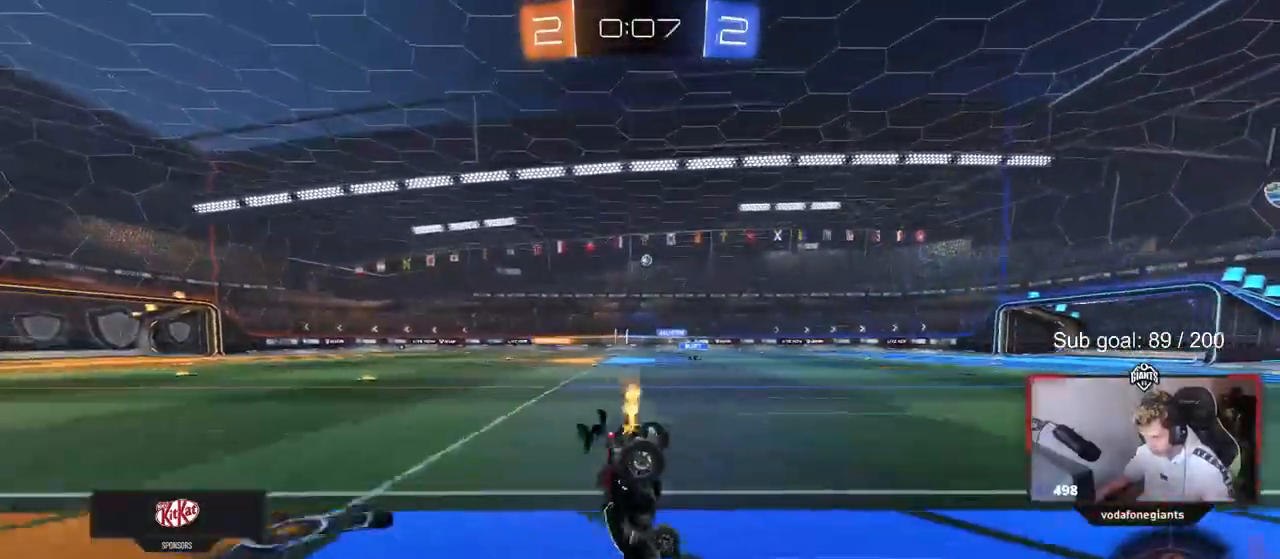
{"keys": [], "mouse_move": "still", "events": [[300, "a", "down"], [300, "w", "up"], [450, "a", "up"]]}
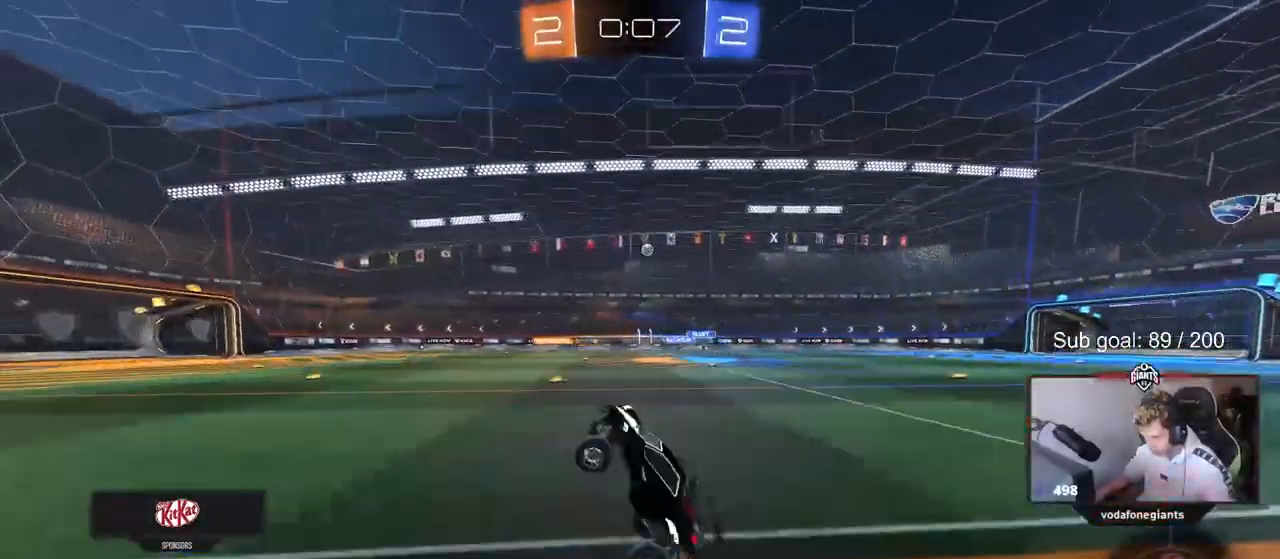
{"keys": ["w"], "mouse_move": "still", "events": [[50, "space", "down"], [233, "space", "up"], [317, "w", "down"]]}
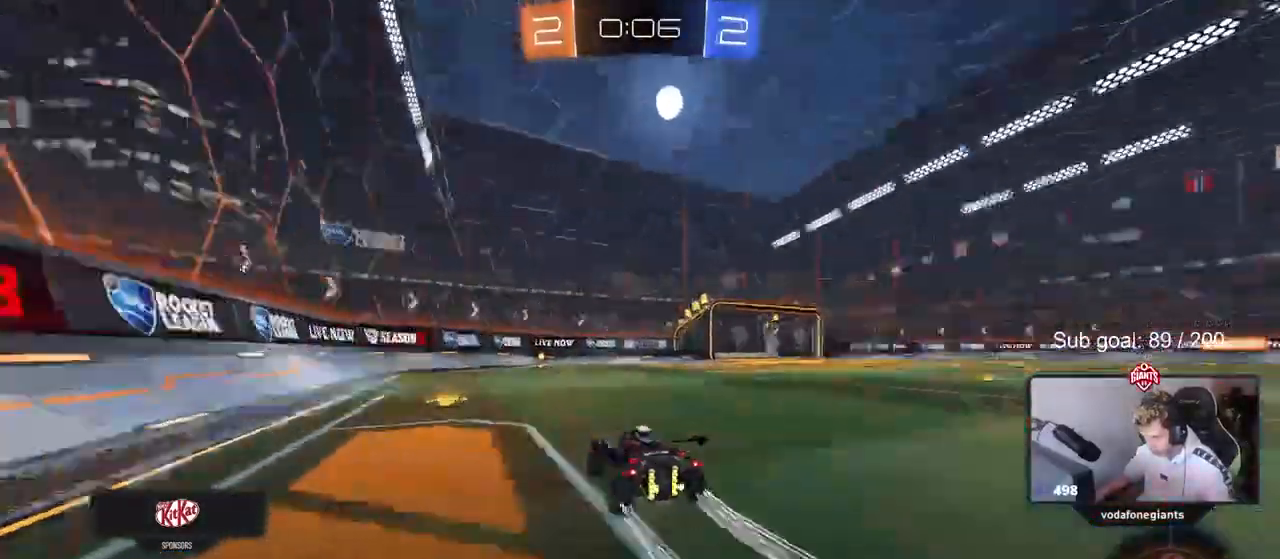
{"keys": ["w"], "mouse_move": "still", "events": [[17, "space", "down"], [150, "space", "up"]]}
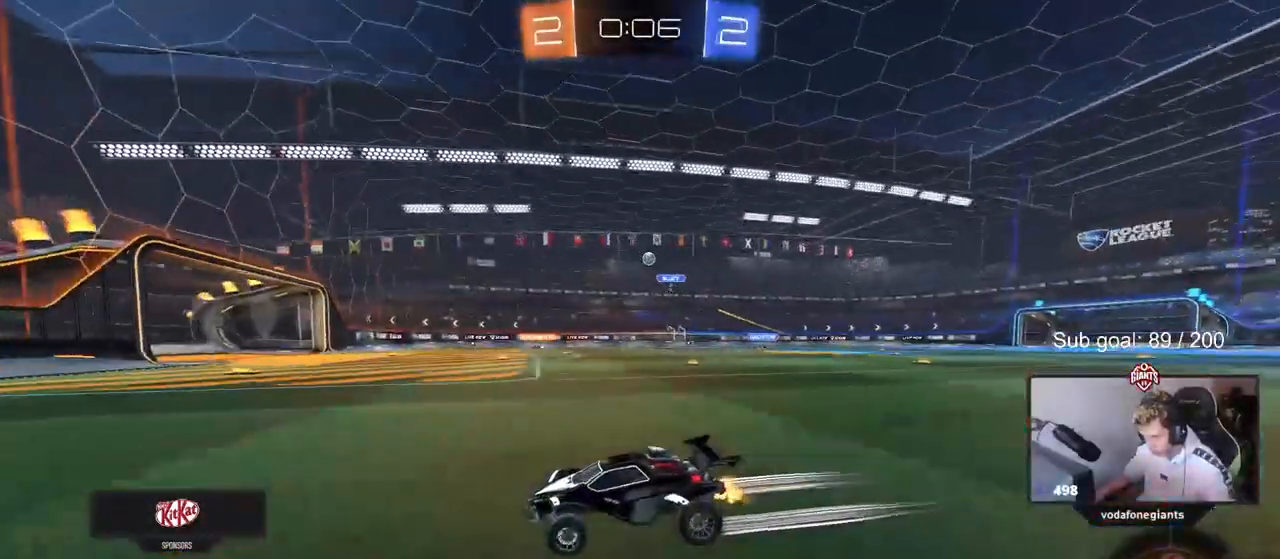
{"keys": ["d", "w"], "mouse_move": "still", "events": [[17, "d", "down"], [217, "d", "up"], [417, "a", "down"], [500, "a", "up"], [500, "d", "down"]]}
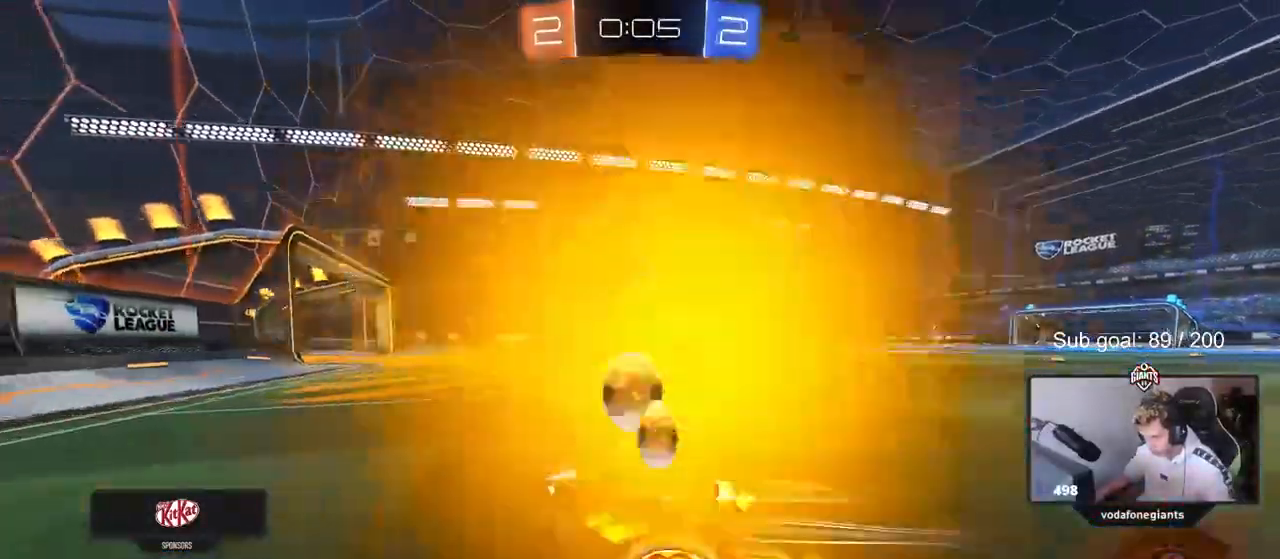
{"keys": ["d"], "mouse_move": "still", "events": [[50, "w", "up"], [183, "s", "down"], [467, "s", "up"]]}
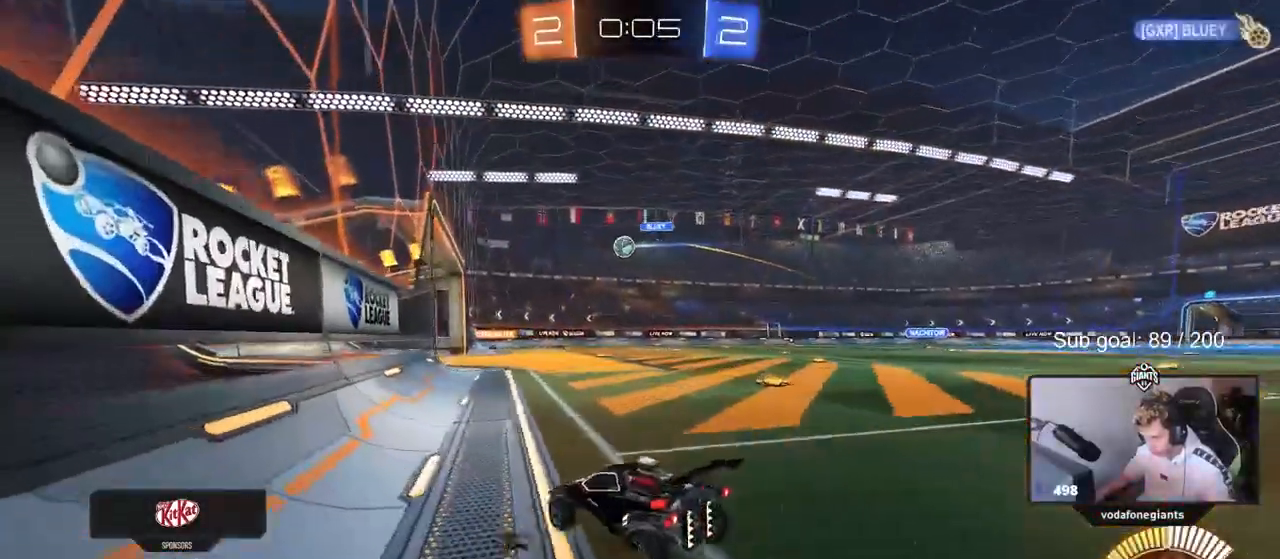
{"keys": ["d"], "mouse_move": "still", "events": [[150, "w", "down"], [300, "d", "up"], [383, "w", "up"], [433, "d", "down"]]}
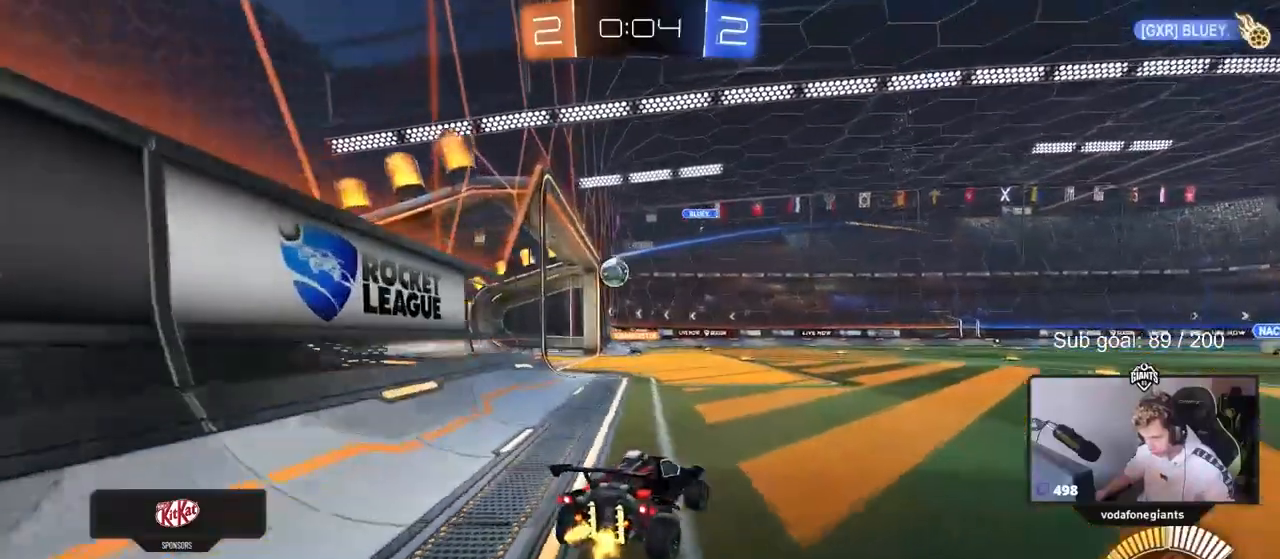
{"keys": ["d"], "mouse_move": "still", "events": [[17, "d", "up"], [167, "a", "down"], [217, "a", "up"], [267, "d", "down"]]}
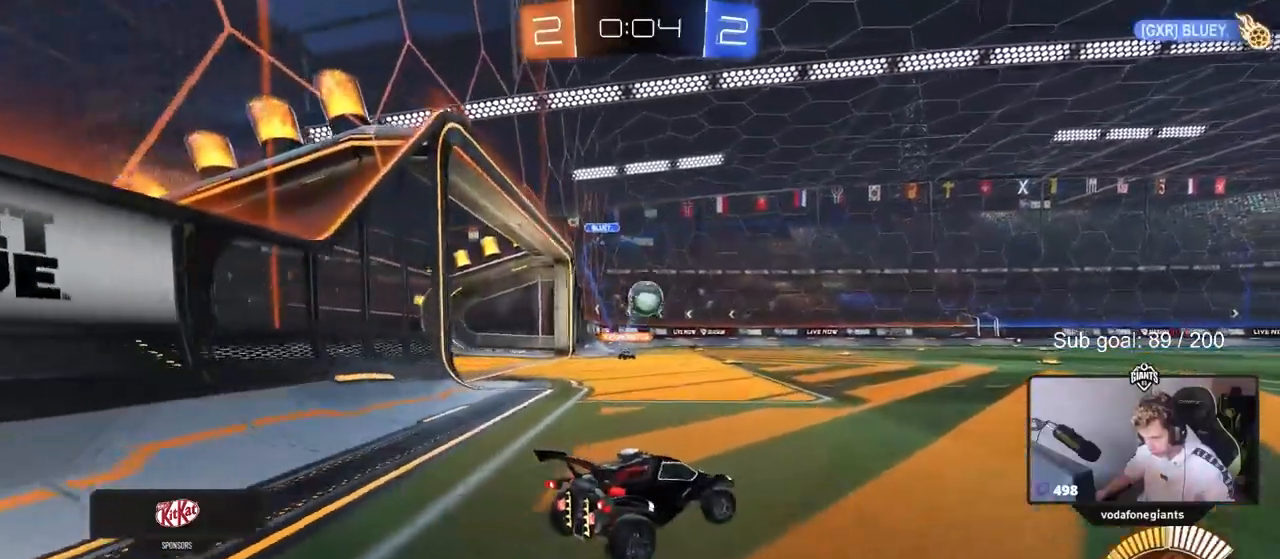
{"keys": ["d", "w"], "mouse_move": "still", "events": [[33, "w", "down"]]}